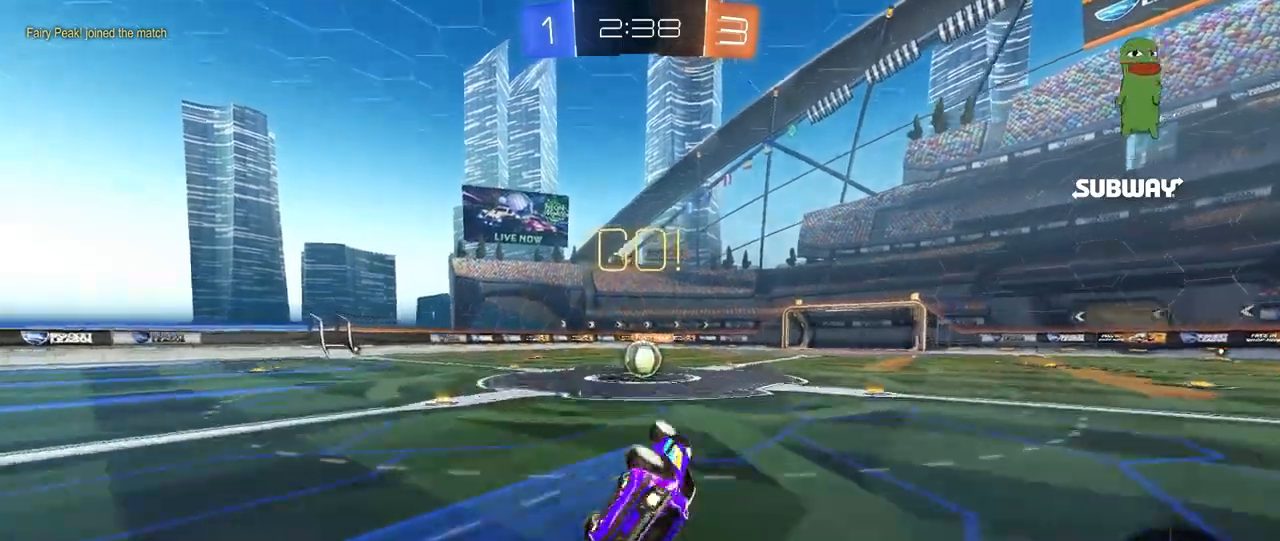
Gameplay with keyboard and mouse; each line is a JSON object with the keys and mouse buttons held at the frame after it. "events" lists presses ("down") and releases ("up") of "1", "2", "3", "4", "5", "a", "alt", "c", "caps_lock", "ctrl", "d", "e", "f", "g", "q", "r", "s", "shift", "space", "t", "tab", "v", "w", "x", "z", "mouse_left", "mouse_wheel" and "mouse_right" between this image and that frame as [ms after this image, input, new state], when the widget could be followed in between. "mouse_left", "mouse_wheel", "mouse_right" = the "left", "wheel", "right" buttons of the "mouse" list. No other keys are recorded. "wheel" means that the mouse wheel is clicked or scrolled. "mouse_move" is the direction in which the mouse moves at that frame (one of eight, or "still"), when it could be read.
{"keys": [], "mouse": [], "mouse_move": "still", "events": [[17, "s", "down"], [167, "mouse_left", "up"], [200, "s", "up"], [250, "a", "up"], [250, "shift", "up"]]}
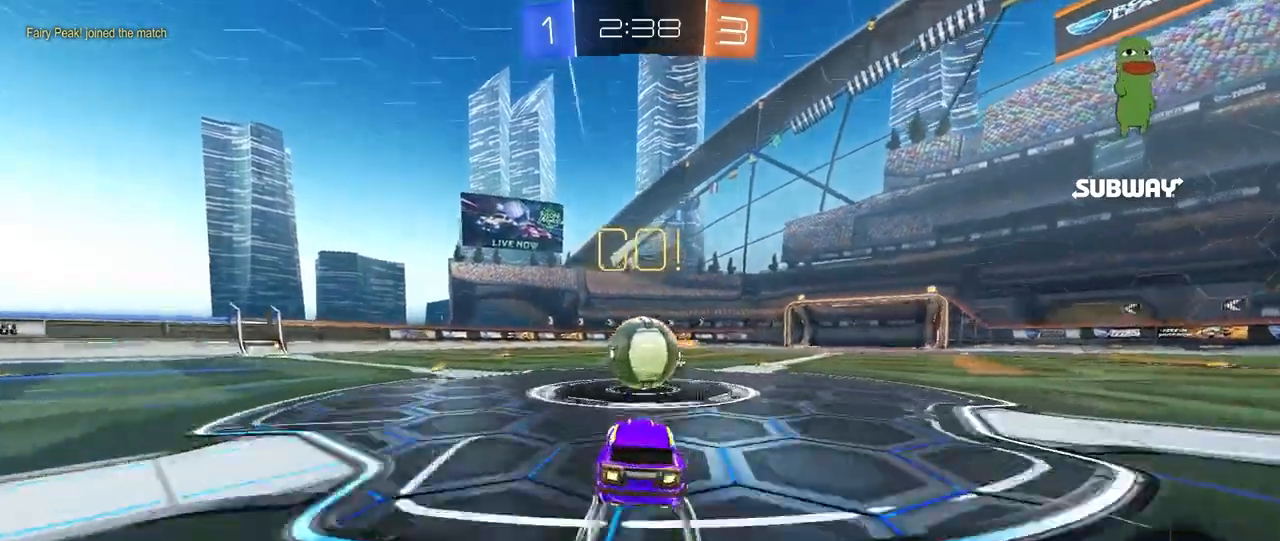
{"keys": ["a", "s", "shift"], "mouse": [], "mouse_move": "up", "events": [[83, "mouse_right", "down"], [133, "d", "down"], [167, "a", "down"], [167, "d", "up"], [167, "shift", "down"], [167, "w", "down"], [217, "mouse_right", "up"], [267, "mouse_right", "down"], [317, "s", "down"], [317, "w", "up"], [450, "mouse_right", "up"]]}
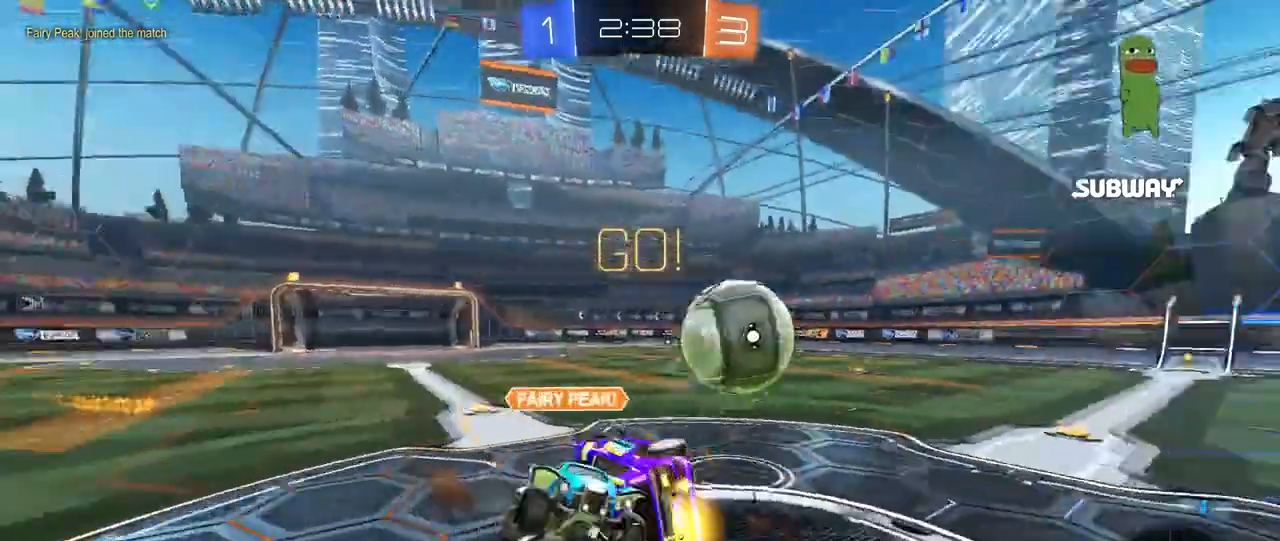
{"keys": ["a", "shift"], "mouse": [], "mouse_move": "still", "events": [[183, "s", "up"]]}
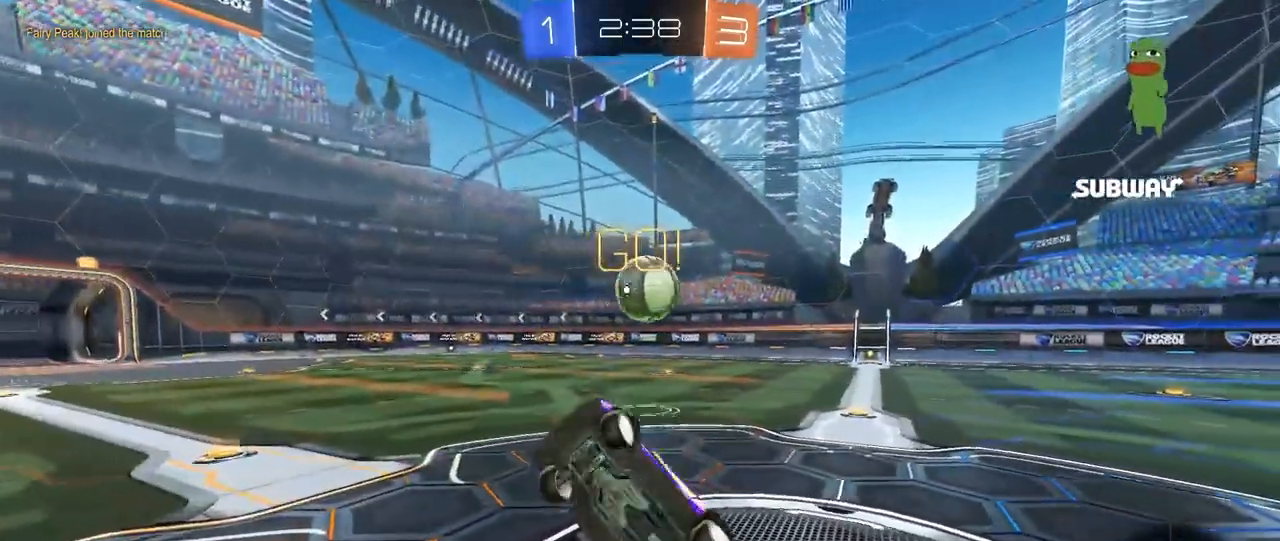
{"keys": ["d", "w"], "mouse": [], "mouse_move": "still", "events": [[67, "d", "down"], [117, "a", "up"], [117, "shift", "up"], [167, "w", "down"]]}
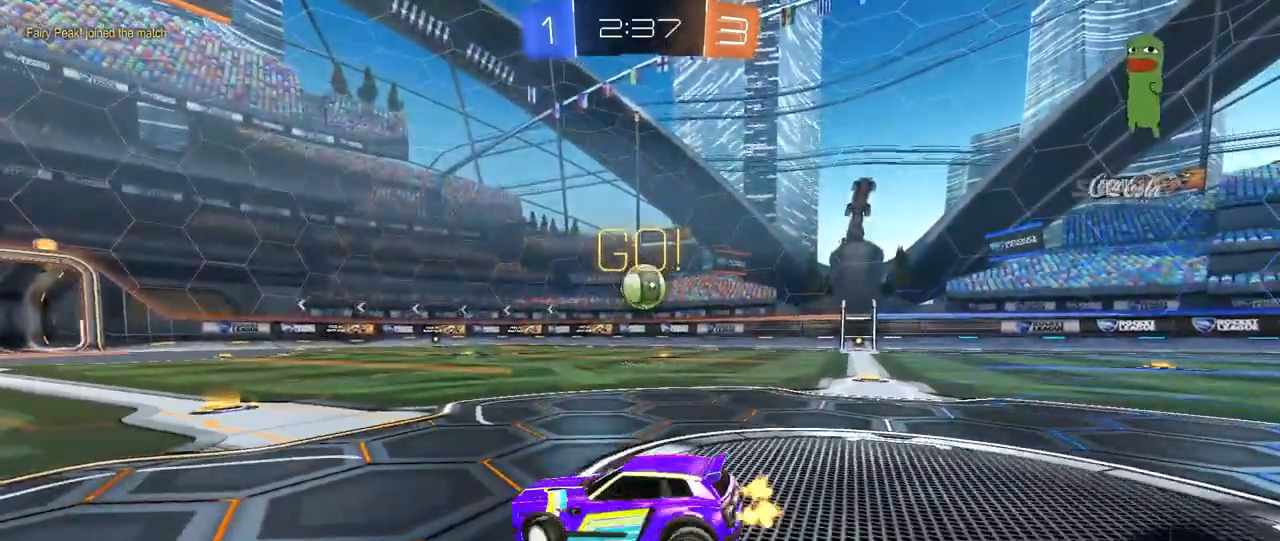
{"keys": ["d", "w"], "mouse": [], "mouse_move": "still", "events": [[183, "shift", "down"], [217, "shift", "up"]]}
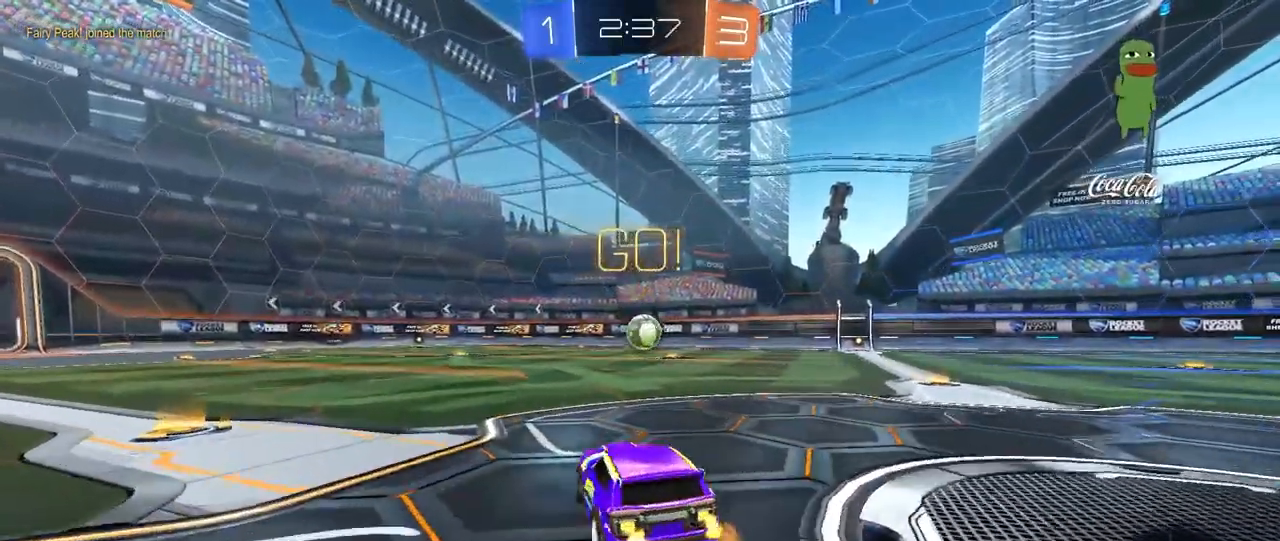
{"keys": ["w"], "mouse": [], "mouse_move": "still", "events": [[333, "d", "up"]]}
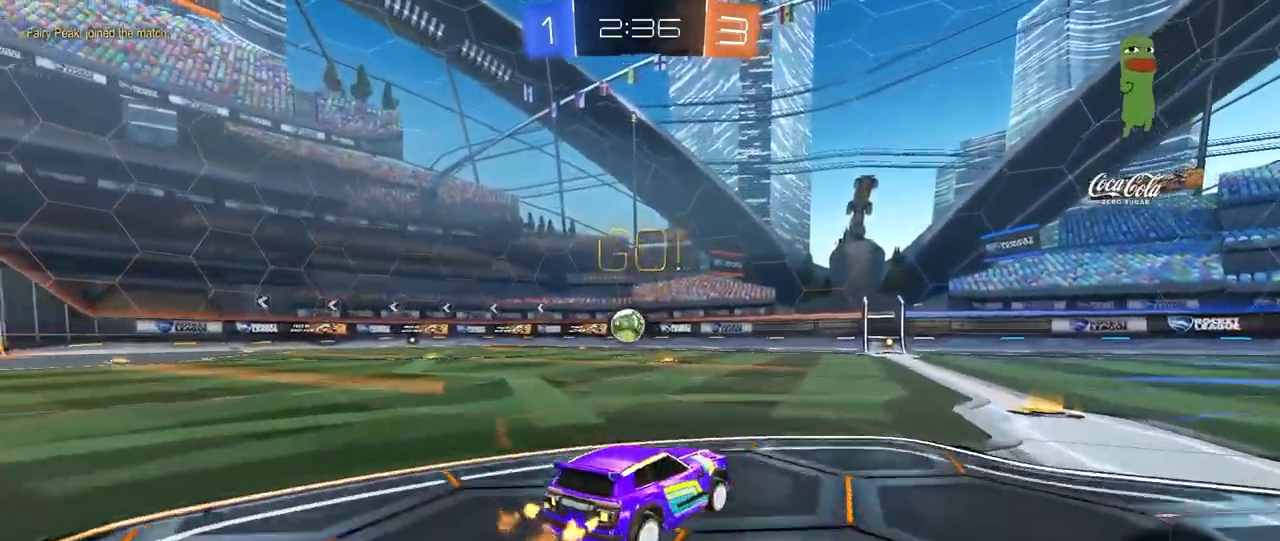
{"keys": ["w"], "mouse": [], "mouse_move": "still", "events": [[17, "mouse_left", "down"], [117, "a", "down"], [200, "a", "up"], [200, "mouse_right", "down"], [300, "mouse_right", "up"], [350, "mouse_right", "down"], [433, "mouse_left", "up"], [483, "mouse_right", "up"]]}
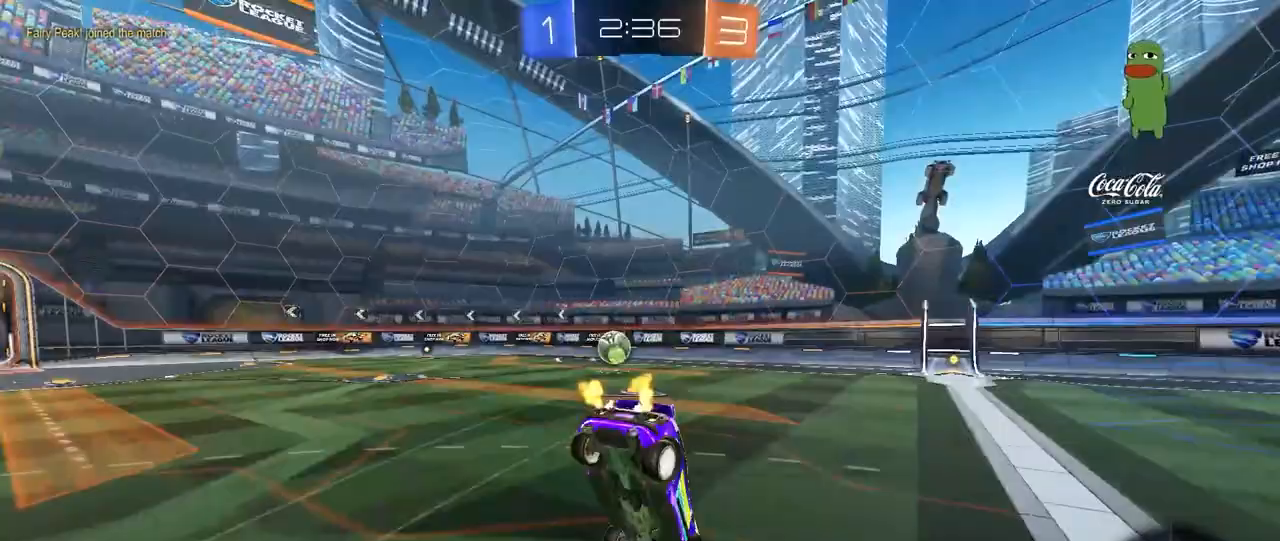
{"keys": ["d"], "mouse": [], "mouse_move": "still", "events": [[33, "space", "down"], [217, "space", "up"], [267, "w", "up"], [500, "d", "down"]]}
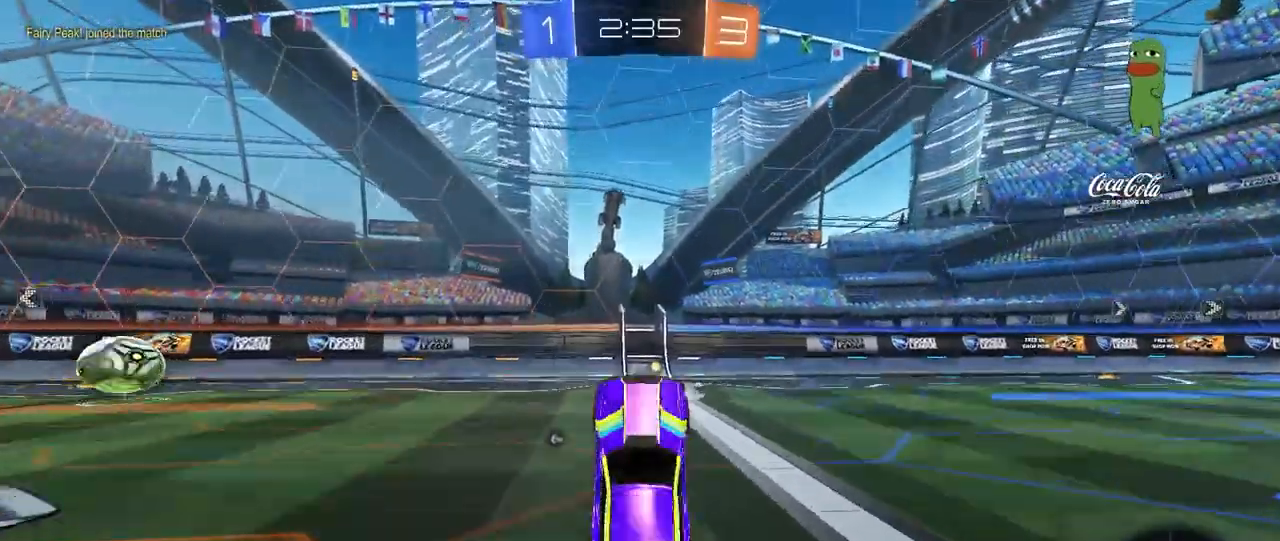
{"keys": ["w"], "mouse": ["left"], "mouse_move": "still", "events": [[50, "d", "up"], [283, "mouse_left", "down"], [333, "w", "down"]]}
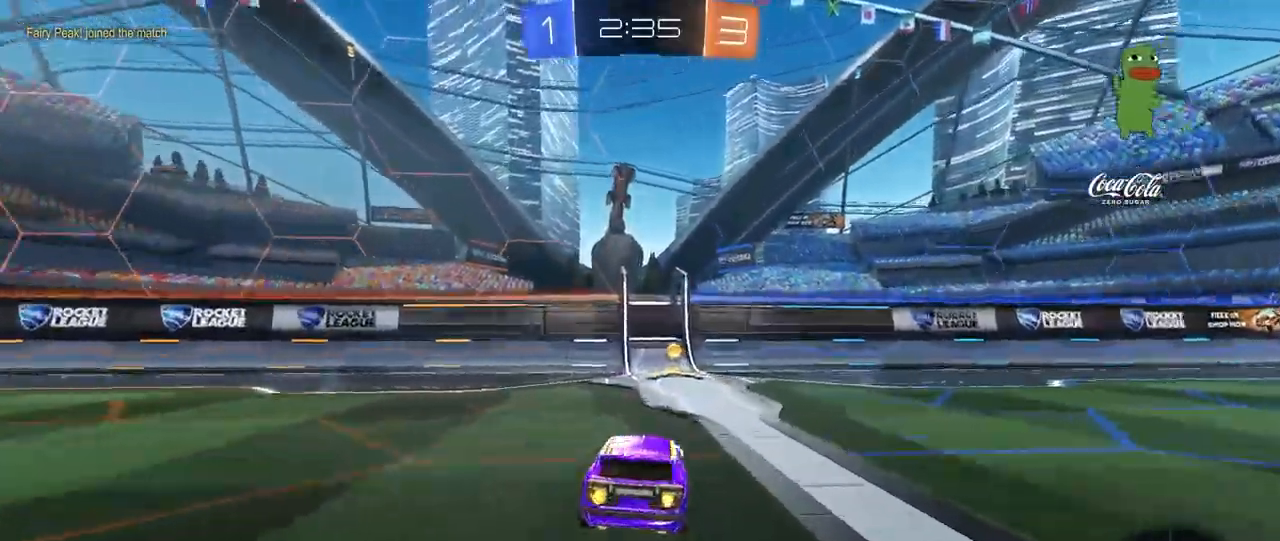
{"keys": ["a", "w"], "mouse": ["left"], "mouse_move": "still", "events": [[17, "space", "down"], [200, "space", "up"], [250, "a", "down"], [300, "shift", "down"], [400, "shift", "up"]]}
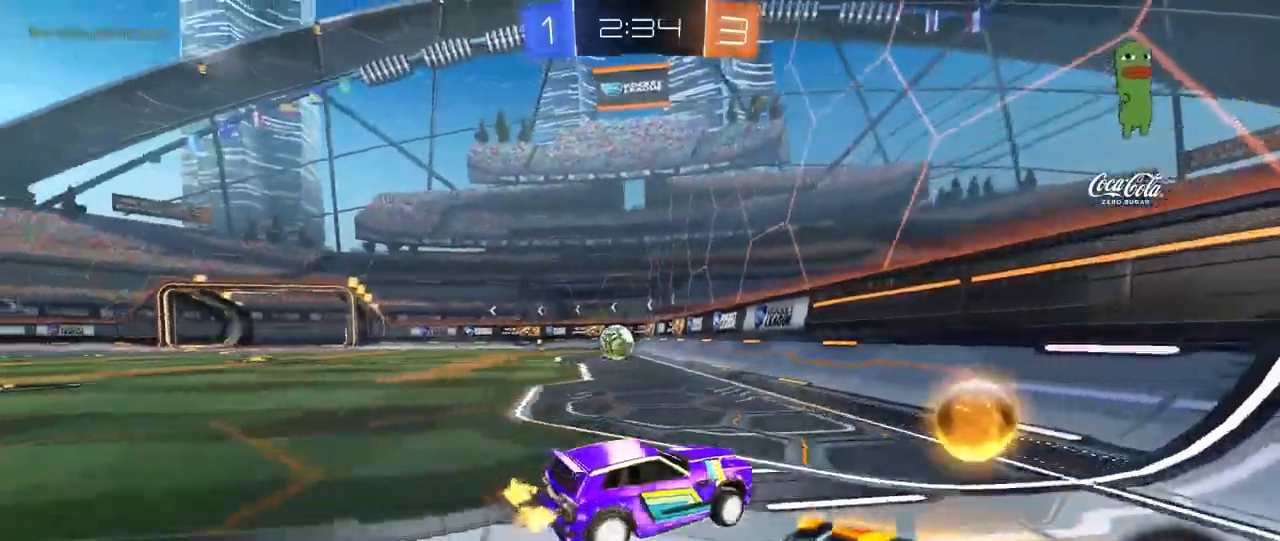
{"keys": ["w"], "mouse": ["left"], "mouse_move": "still", "events": [[367, "a", "up"]]}
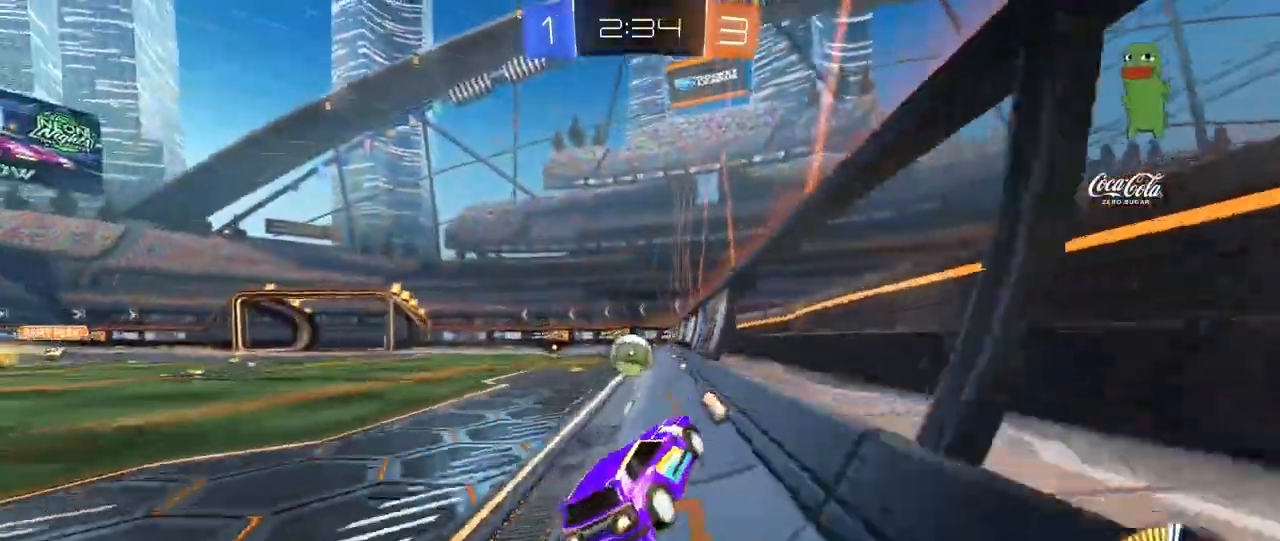
{"keys": ["w"], "mouse": [], "mouse_move": "still", "events": [[233, "mouse_left", "up"]]}
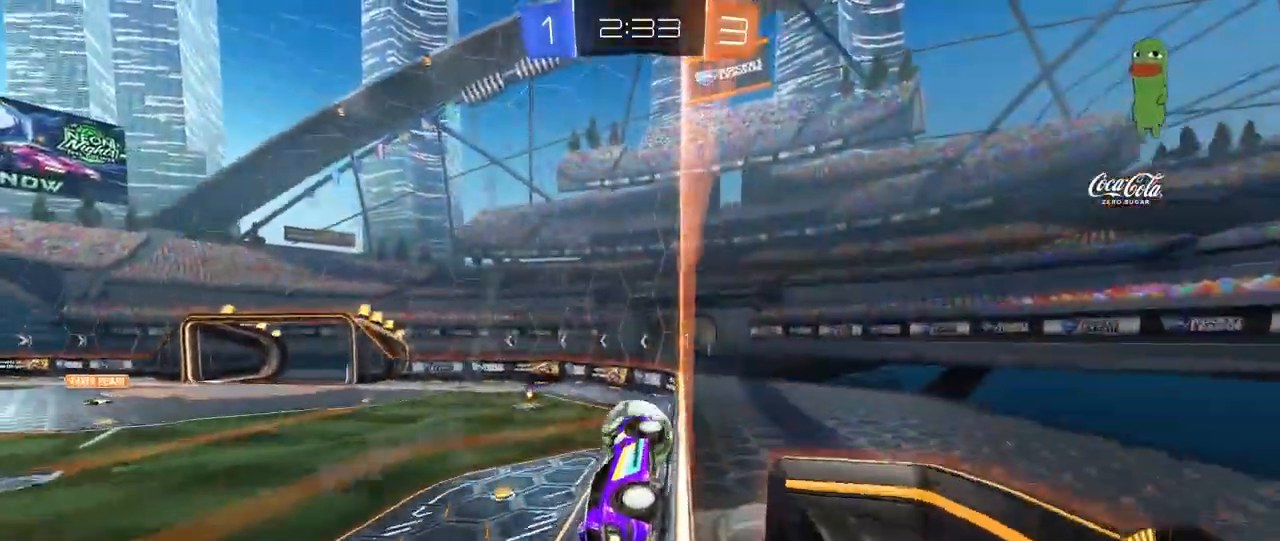
{"keys": [], "mouse": [], "mouse_move": "still", "events": [[17, "a", "down"], [17, "shift", "down"], [250, "shift", "up"], [300, "s", "down"], [300, "w", "up"], [450, "s", "up"], [483, "a", "up"]]}
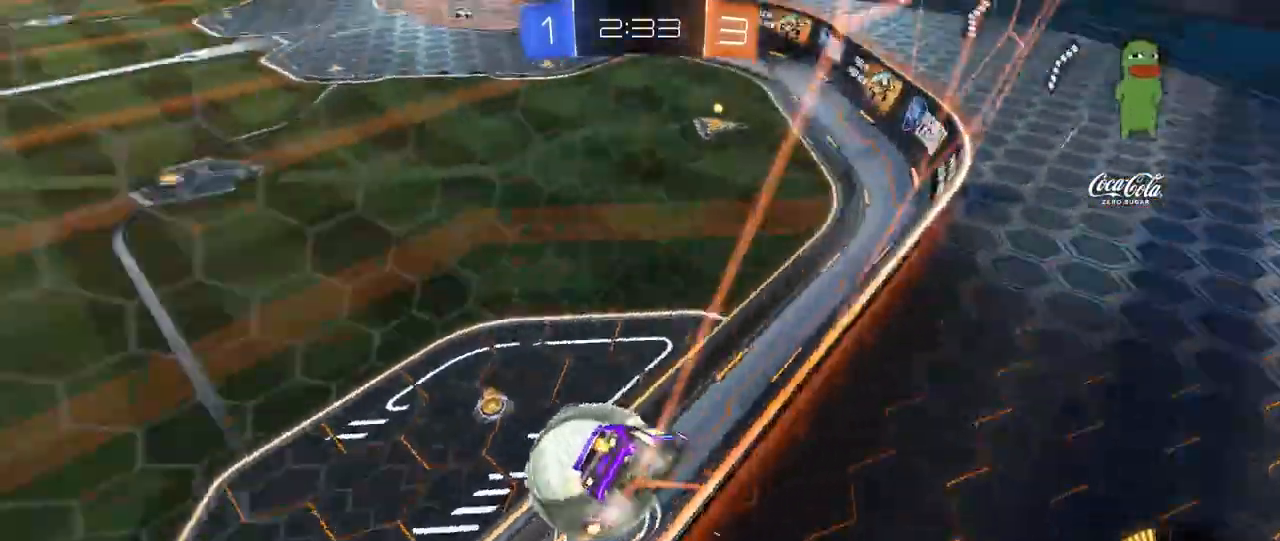
{"keys": ["w"], "mouse": [], "mouse_move": "still", "events": [[33, "d", "down"], [83, "w", "down"], [233, "a", "down"], [233, "d", "up"], [233, "s", "down"], [233, "w", "up"], [317, "a", "up"], [417, "s", "up"], [500, "w", "down"]]}
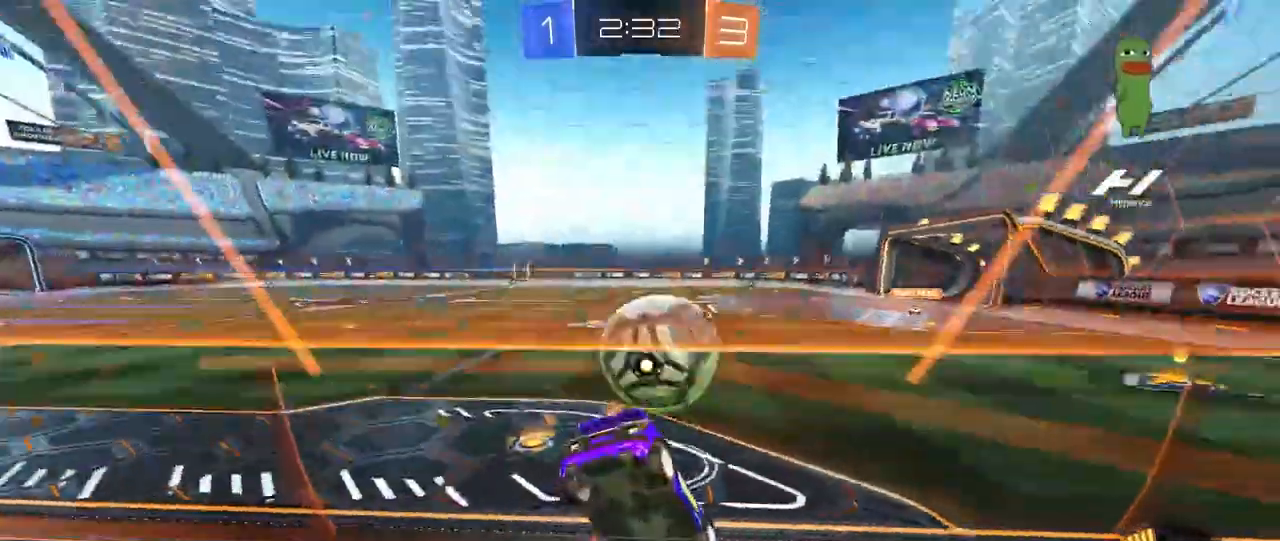
{"keys": ["w"], "mouse": ["left"], "mouse_move": "down-left", "events": [[333, "mouse_left", "down"]]}
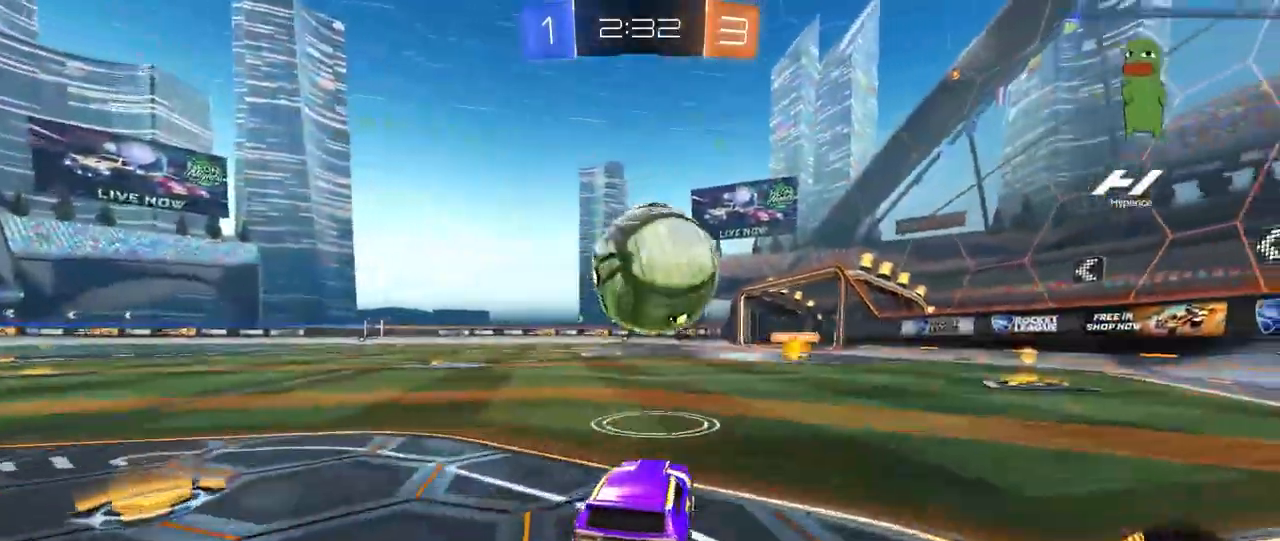
{"keys": ["a", "shift"], "mouse": ["left"], "events": [[117, "d", "down"], [167, "d", "up"], [167, "mouse_right", "down"], [167, "w", "up"], [183, "shift", "down"], [200, "a", "down"], [250, "mouse_right", "up"], [300, "mouse_right", "down"], [483, "mouse_right", "up"]]}
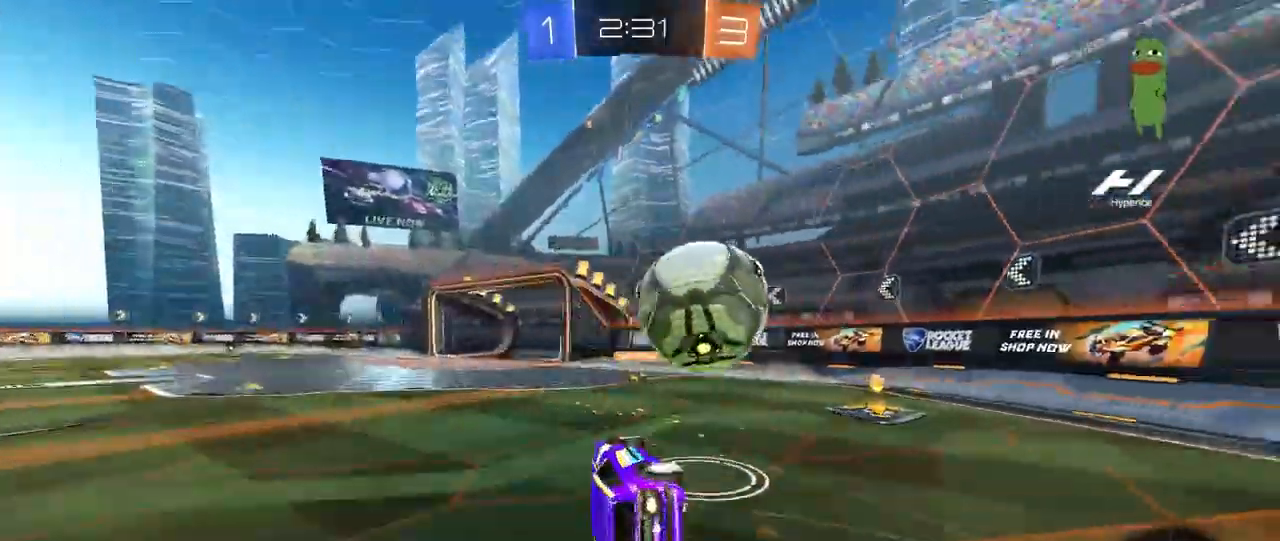
{"keys": ["a"], "mouse": ["left"], "mouse_move": "still", "events": [[450, "shift", "up"]]}
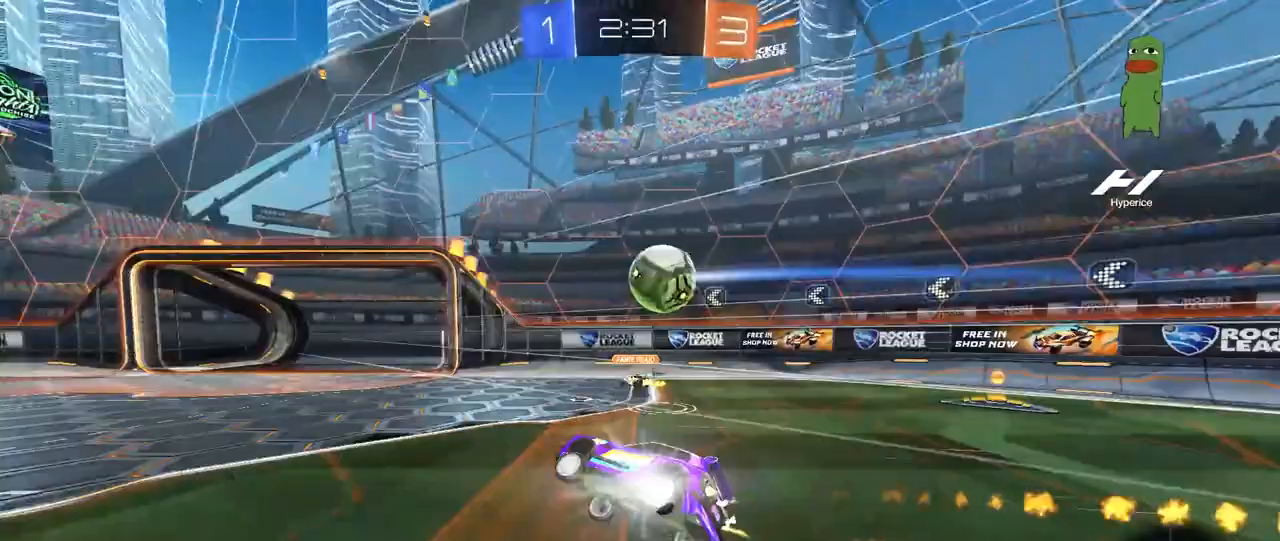
{"keys": ["w"], "mouse": [], "mouse_move": "still", "events": [[150, "a", "up"], [233, "mouse_left", "up"], [367, "w", "down"]]}
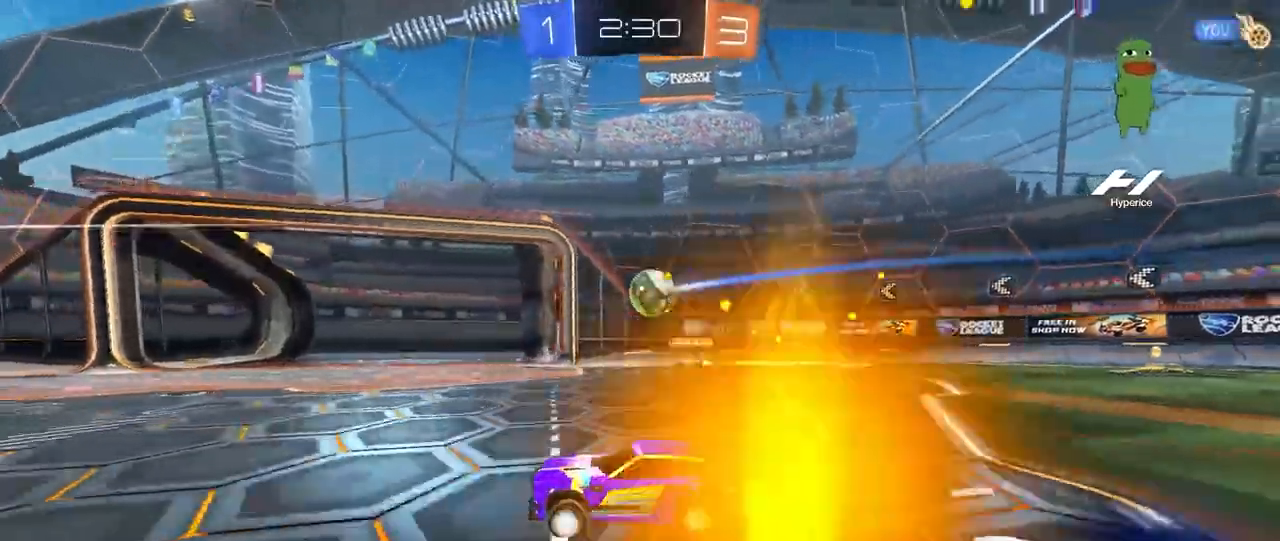
{"keys": ["a", "shift", "w"], "mouse": ["left", "right"], "mouse_move": "still", "events": [[167, "a", "down"], [300, "a", "up"], [350, "mouse_left", "down"], [350, "mouse_right", "down"], [400, "a", "down"], [400, "shift", "down"]]}
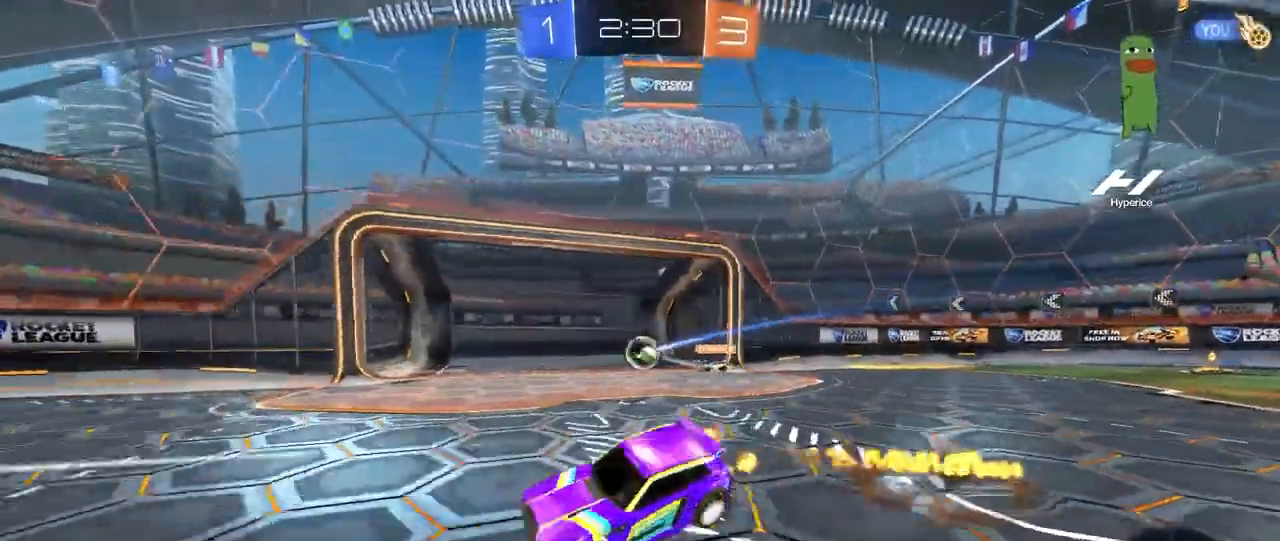
{"keys": ["a", "s", "shift", "space"], "mouse": [], "mouse_move": "still", "events": [[33, "mouse_left", "up"], [33, "s", "down"], [33, "w", "up"], [133, "mouse_right", "up"], [417, "space", "down"]]}
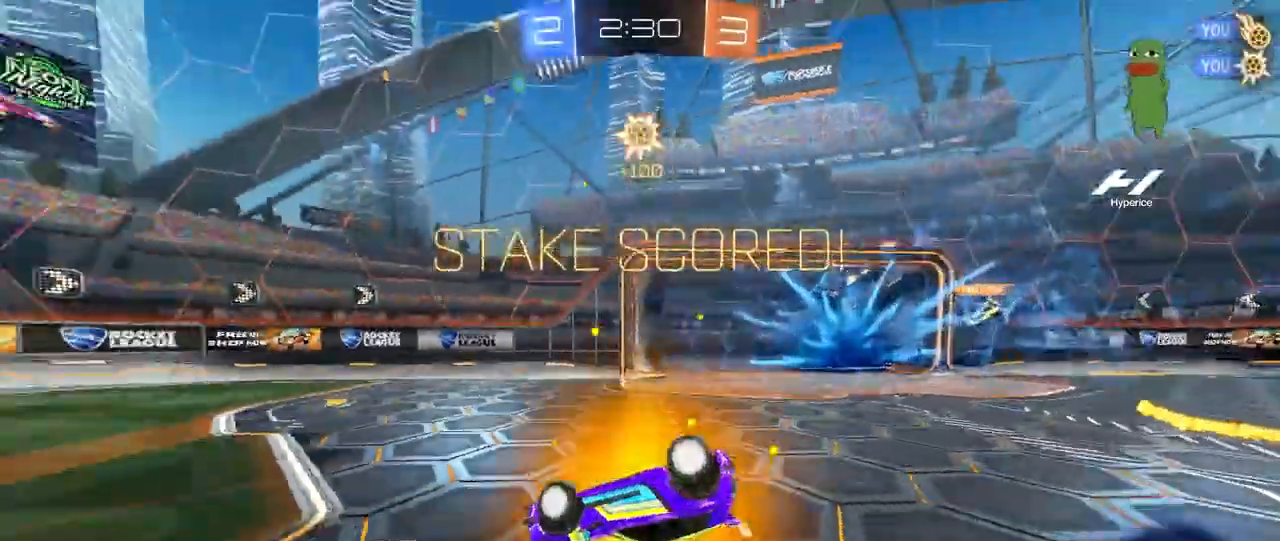
{"keys": ["a", "shift", "w"], "mouse": [], "mouse_move": "still", "events": [[100, "space", "up"], [233, "s", "up"], [383, "w", "down"]]}
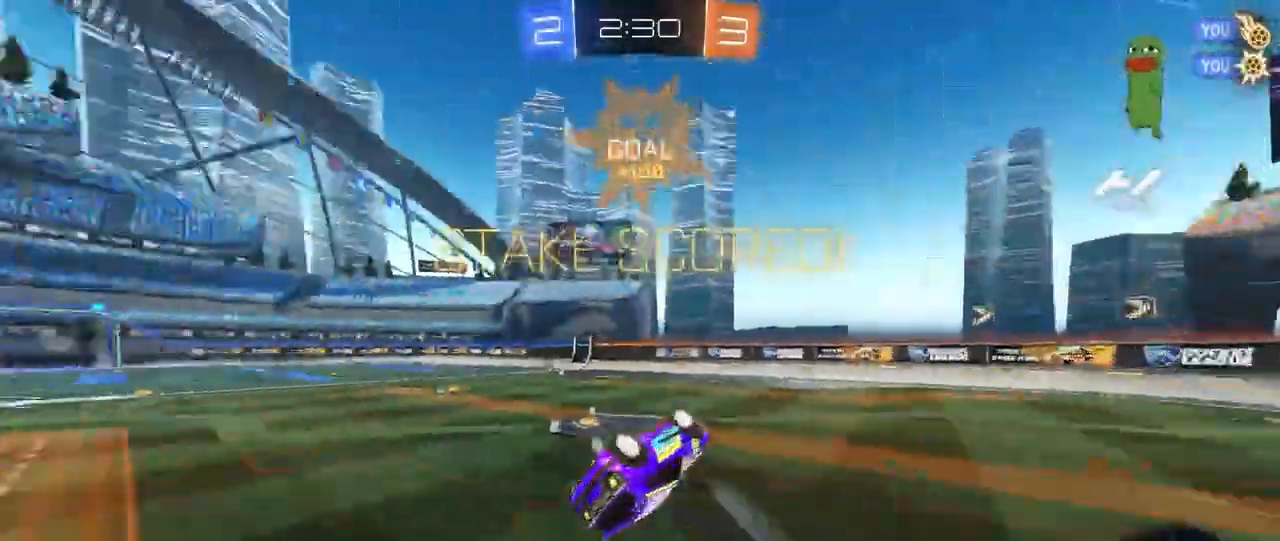
{"keys": [], "mouse": ["left"], "mouse_move": "still", "events": [[250, "shift", "up"], [250, "w", "up"], [300, "a", "up"], [433, "mouse_left", "down"]]}
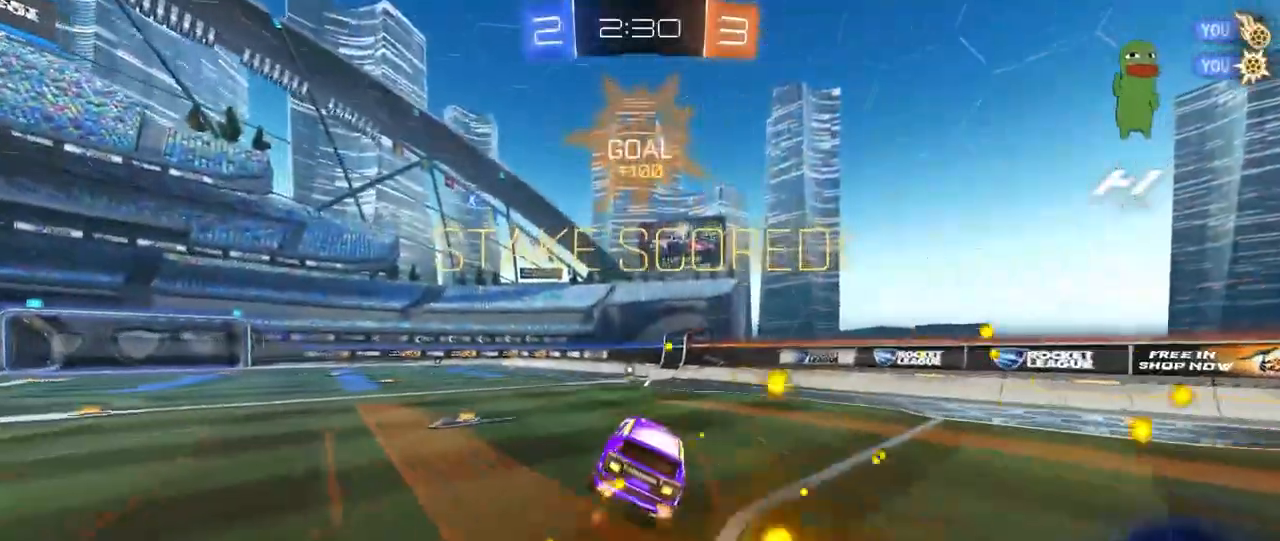
{"keys": ["a", "w"], "mouse": ["right"], "mouse_move": "up-left", "events": [[83, "s", "down"], [133, "a", "down"], [167, "a", "up"], [167, "mouse_left", "up"], [167, "s", "up"], [367, "a", "down"], [367, "w", "down"], [450, "mouse_right", "down"]]}
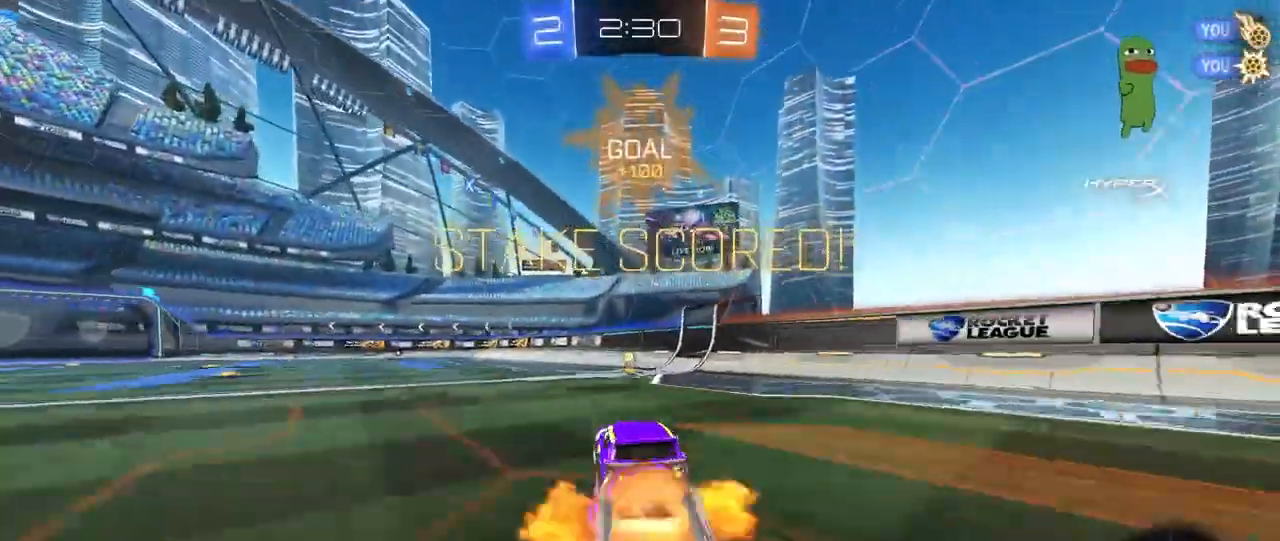
{"keys": ["d", "shift"], "mouse": [], "mouse_move": "still", "events": [[50, "a", "up"], [50, "w", "up"], [100, "d", "down"], [100, "mouse_right", "up"], [100, "w", "down"], [150, "mouse_right", "down"], [150, "shift", "down"], [200, "a", "down"], [200, "s", "down"], [200, "w", "up"], [283, "mouse_left", "down"], [333, "a", "up"], [333, "mouse_right", "up"], [417, "mouse_left", "up"], [467, "s", "up"]]}
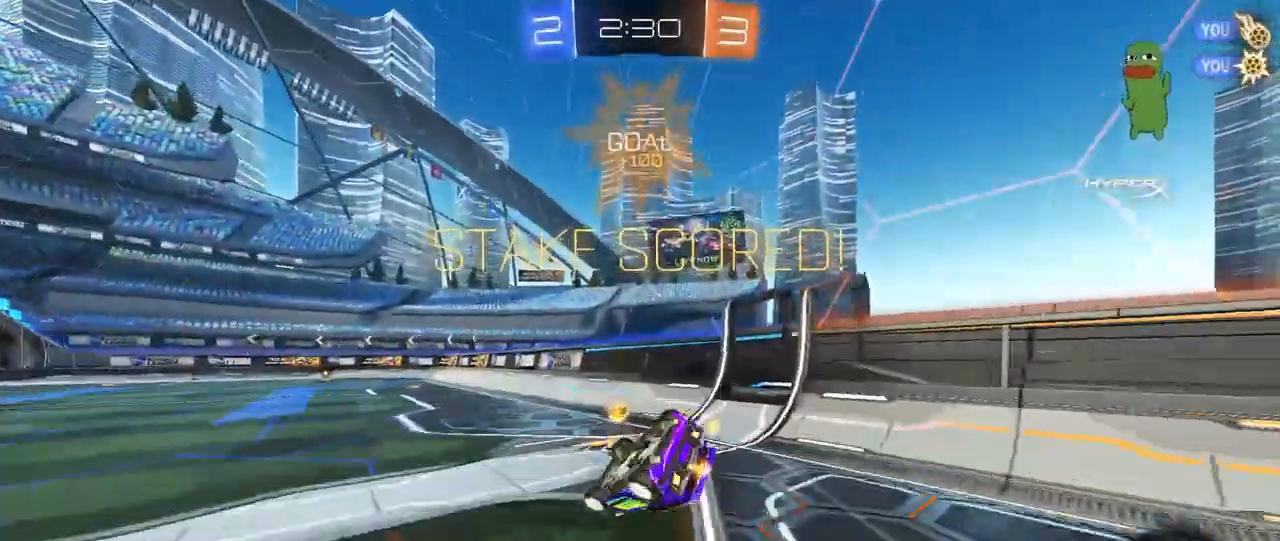
{"keys": ["w"], "mouse": ["left"], "mouse_move": "still", "events": [[117, "mouse_left", "down"], [117, "s", "down"], [300, "s", "up"], [300, "shift", "up"], [350, "a", "down"], [350, "d", "up"], [400, "a", "up"], [433, "w", "down"]]}